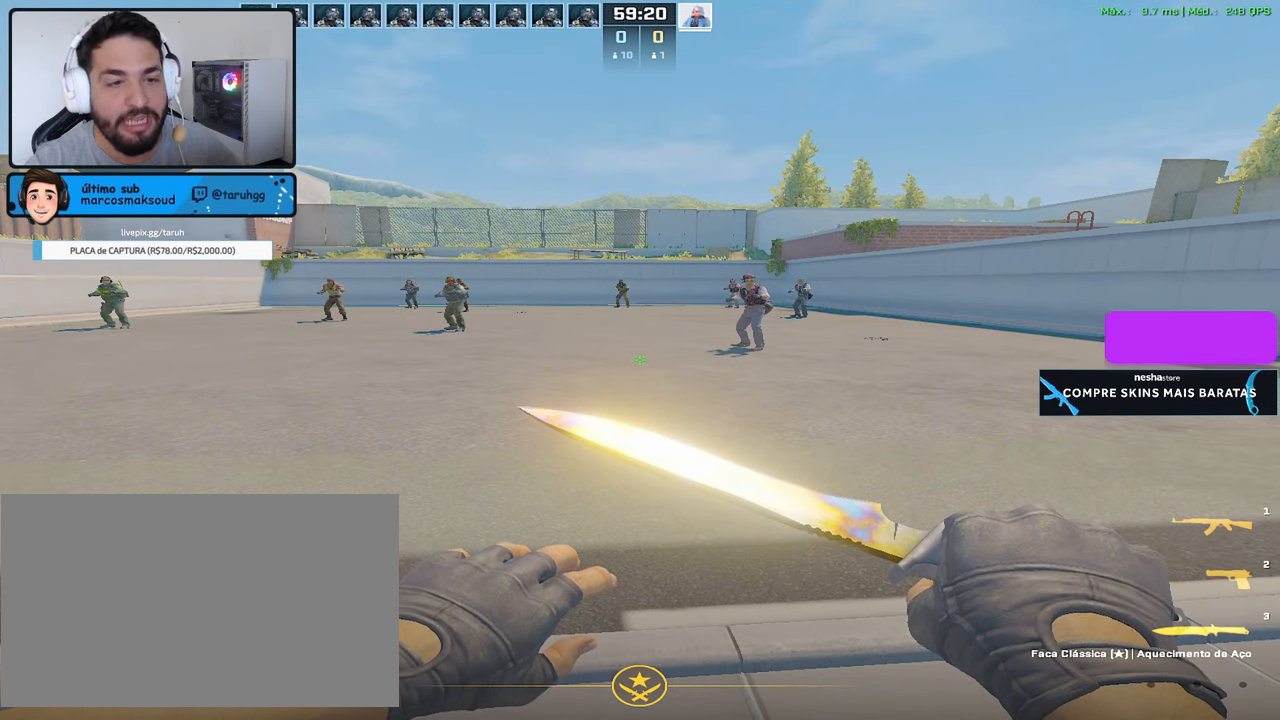
Gameplay with keyboard and mouse; each line is a JSON object with the keys and mouse buttons held at the frame after it. "events" lists presses ("down") and releases ("up") of "1", "2", "3", "4", "5", "a", "alt", "c", "caps_lock", "ctrl", "d", "e", "f", "g", "q", "r", "s", "shift", "space", "t", "tab", "v", "w", "x", "z", "mouse_left", "mouse_wheel" and "mouse_right" between this image and that frame as [ms after this image, input, new state], when the widget could be followed in between. "mouse_left", "mouse_wheel", "mouse_right" = the "left", "wheel", "right" buttons of the "mouse" list. No other keys are recorded. "wheel" means that the mouse wheel is clicked or scrolled. Not read: mouse_move.
{"keys": [], "mouse": [], "events": [[267, "d", "down"], [367, "d", "up"]]}
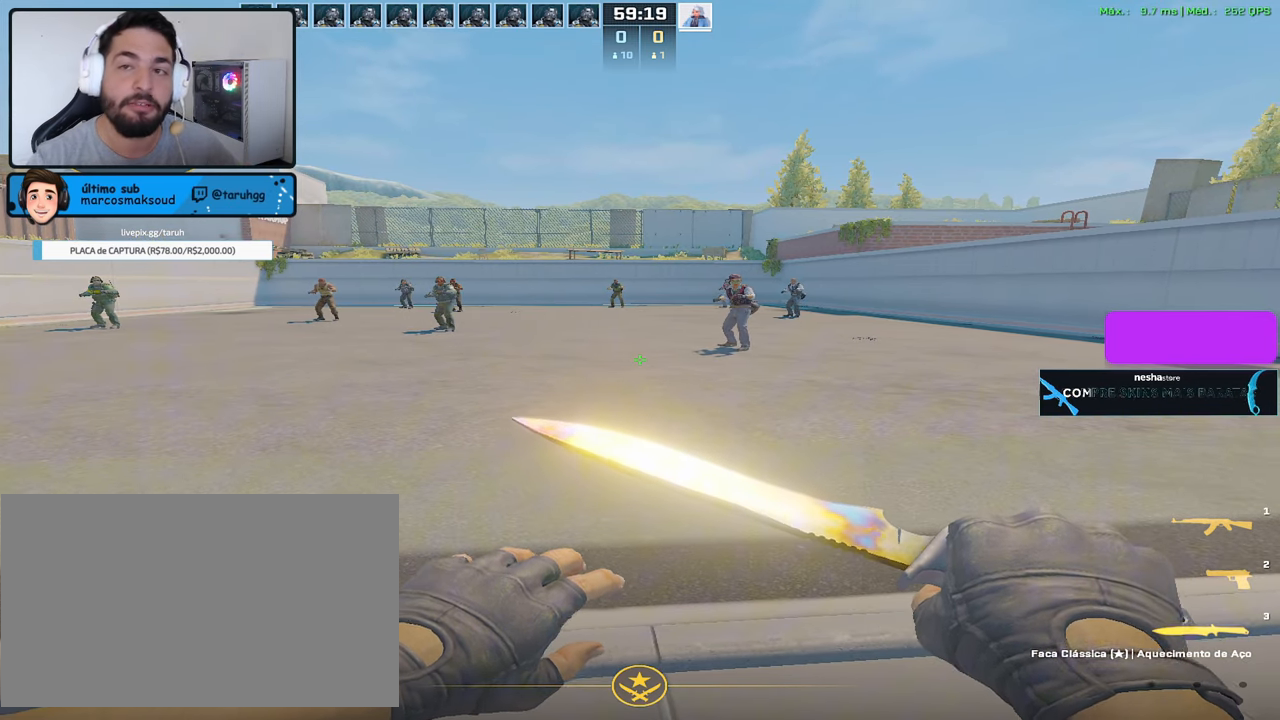
{"keys": [], "mouse": [], "events": []}
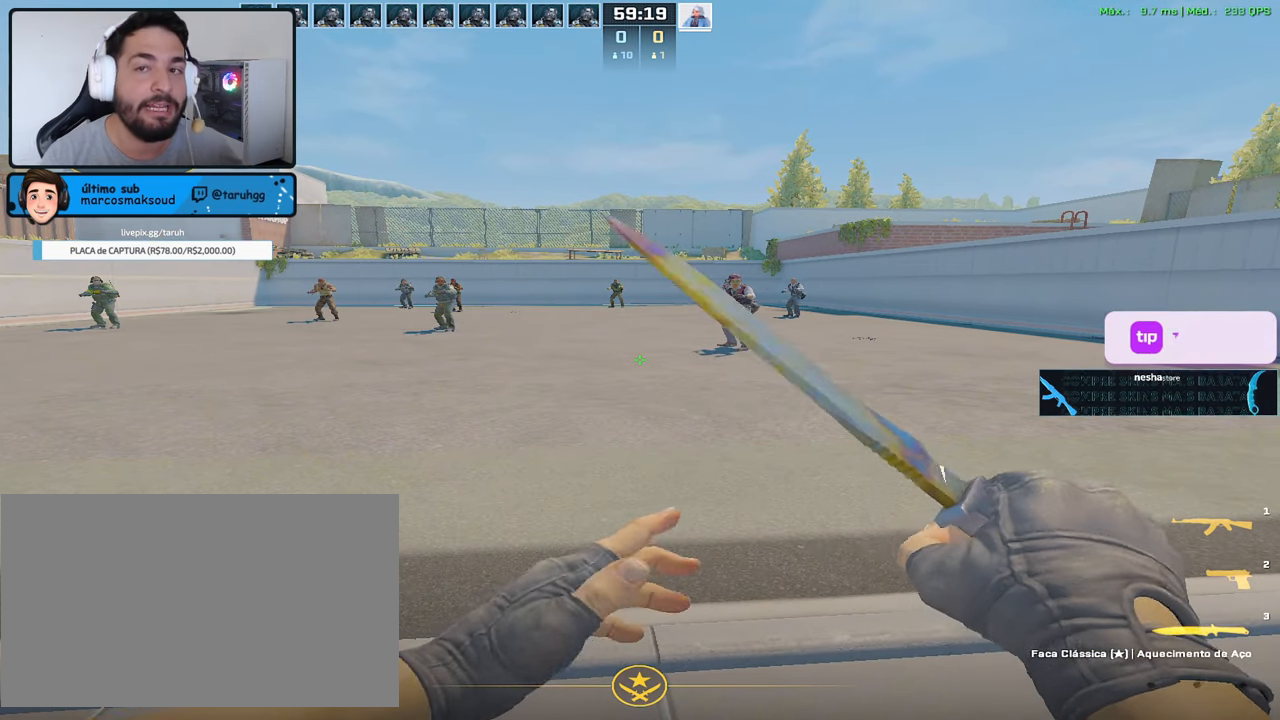
{"keys": [], "mouse": [], "events": []}
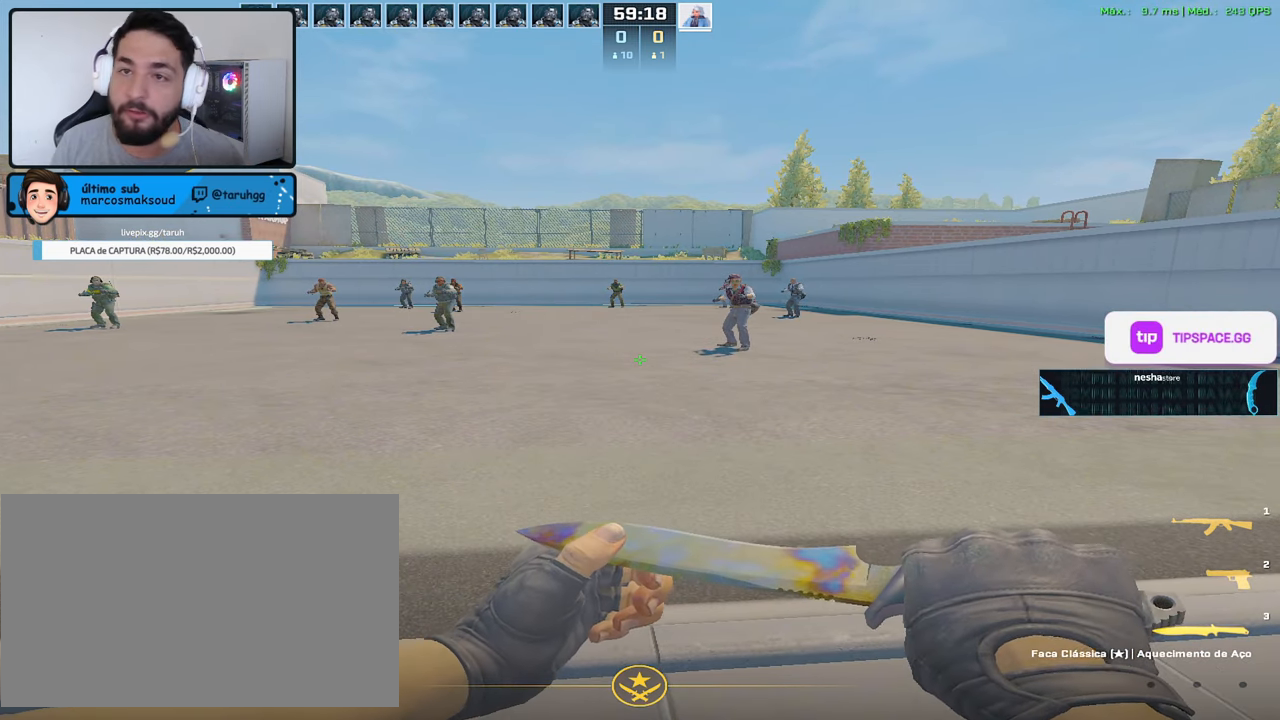
{"keys": [], "mouse": [], "events": []}
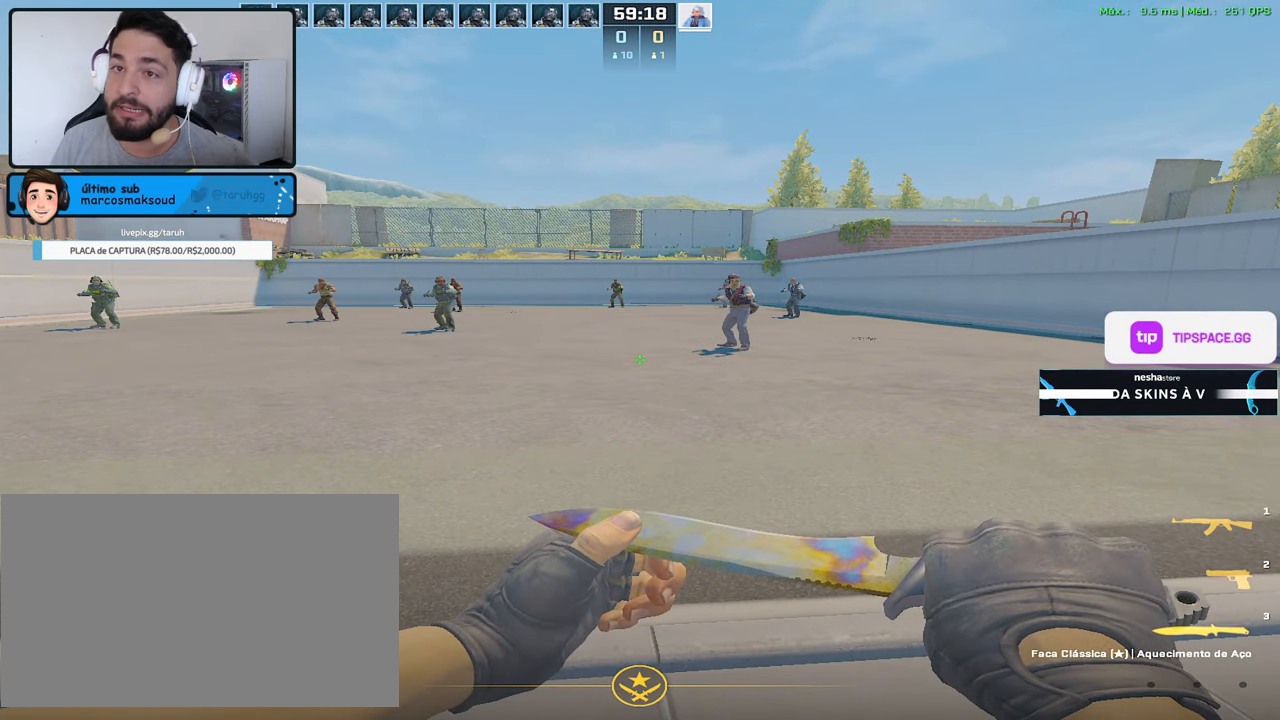
{"keys": [], "mouse": [], "events": []}
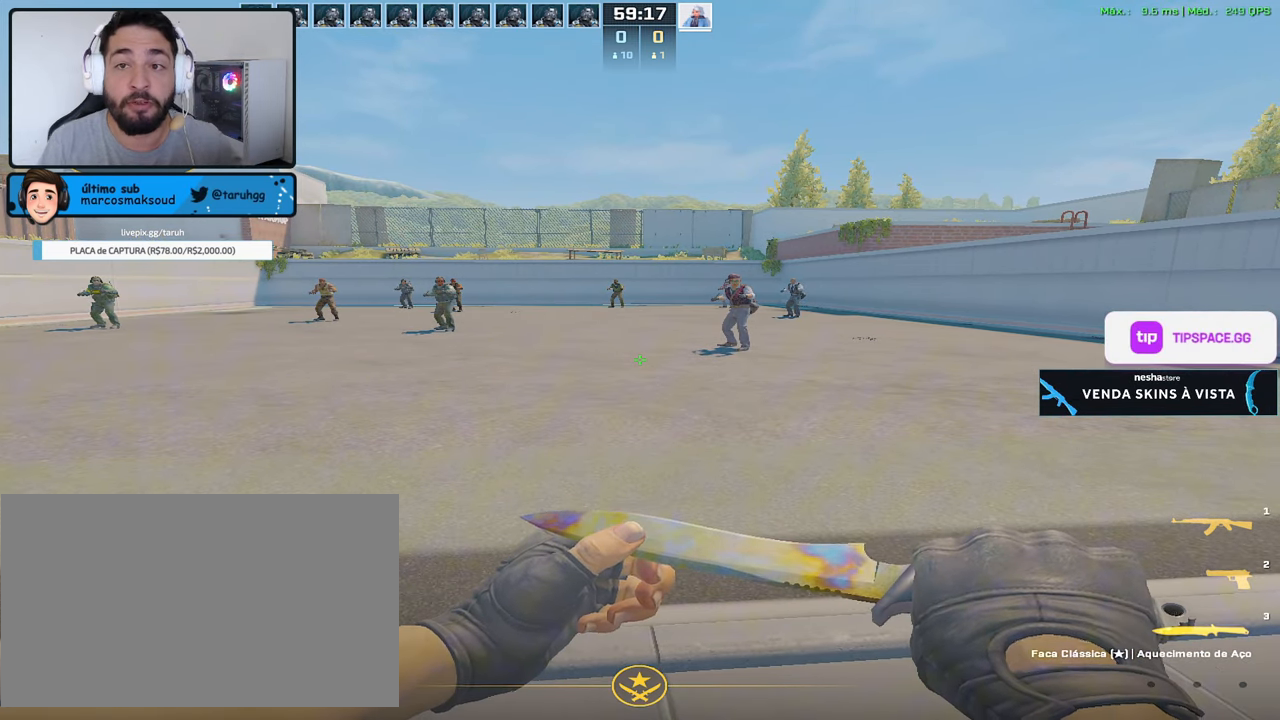
{"keys": [], "mouse": [], "events": []}
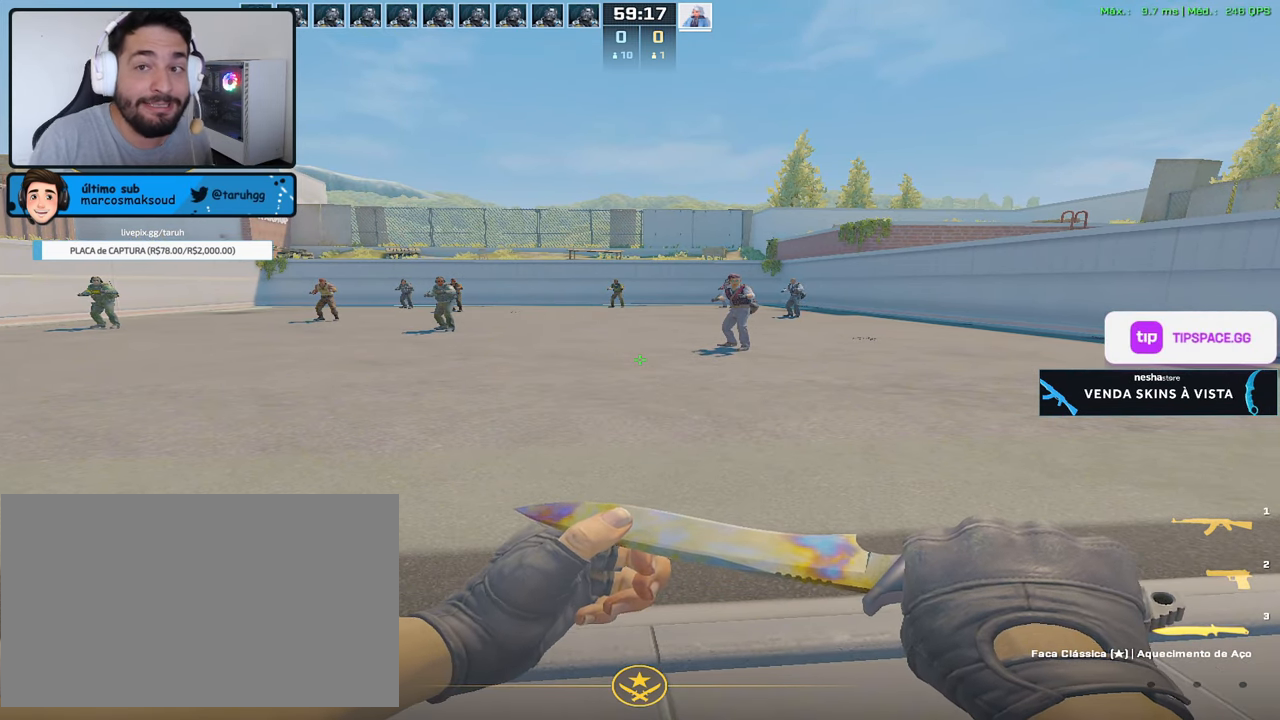
{"keys": [], "mouse": [], "events": []}
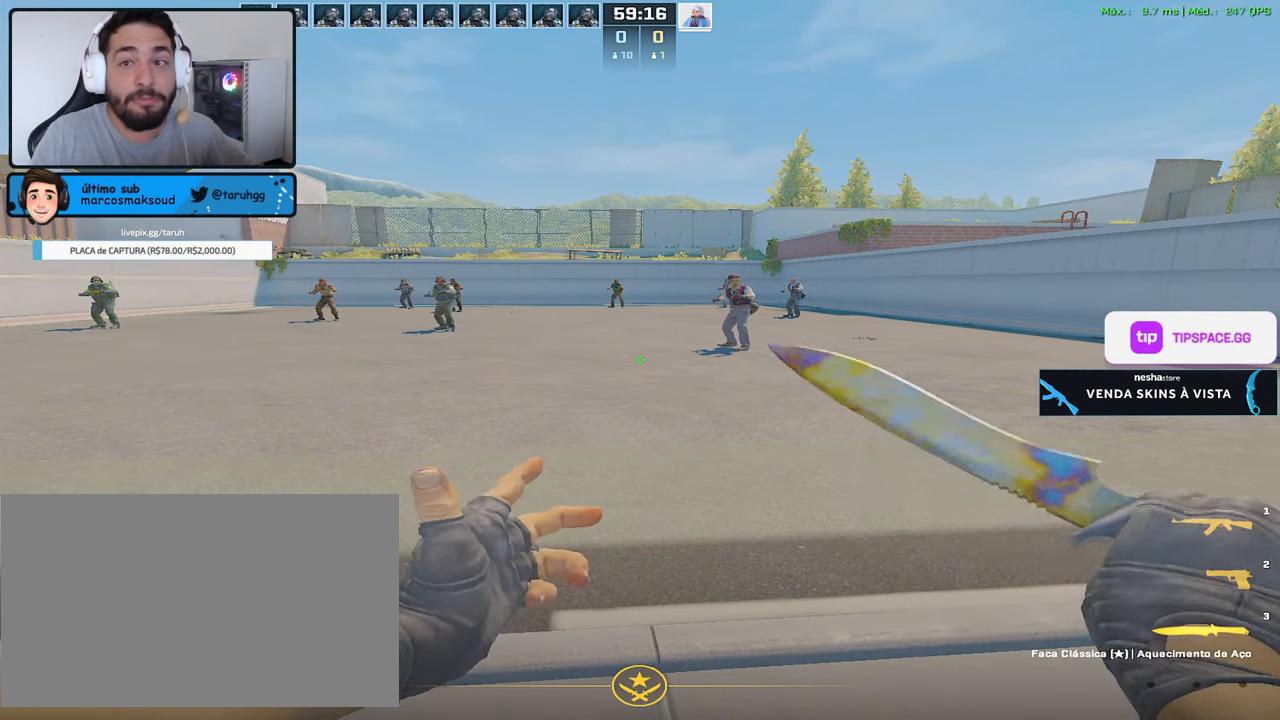
{"keys": [], "mouse": [], "events": []}
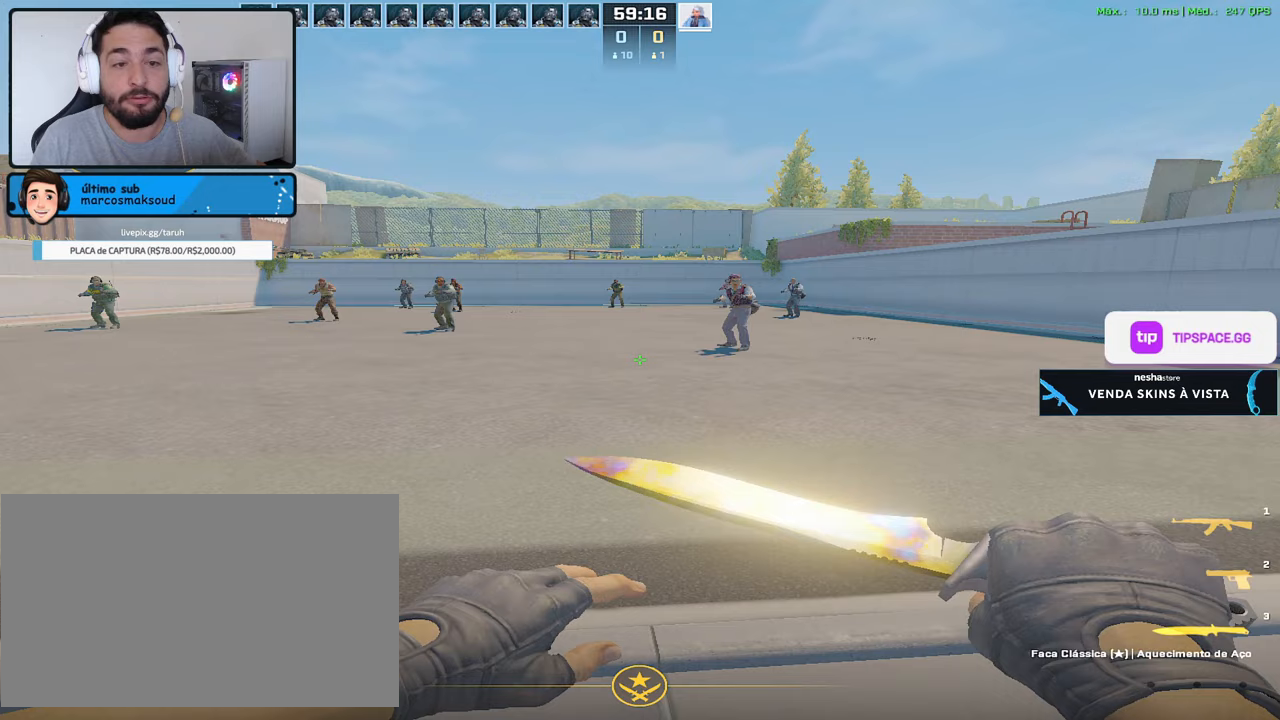
{"keys": ["d", "w"], "mouse": [], "events": [[200, "d", "down"], [483, "w", "down"]]}
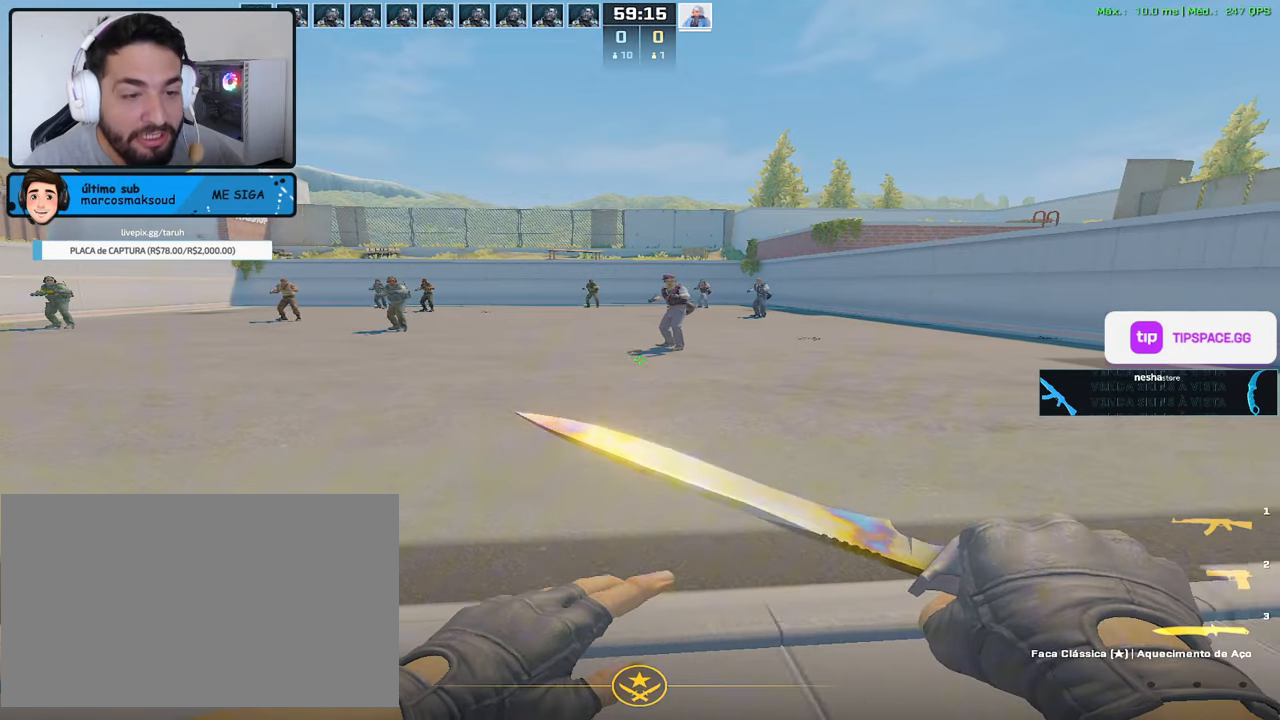
{"keys": ["a"], "mouse": [], "events": [[117, "w", "up"], [300, "d", "up"], [450, "a", "down"]]}
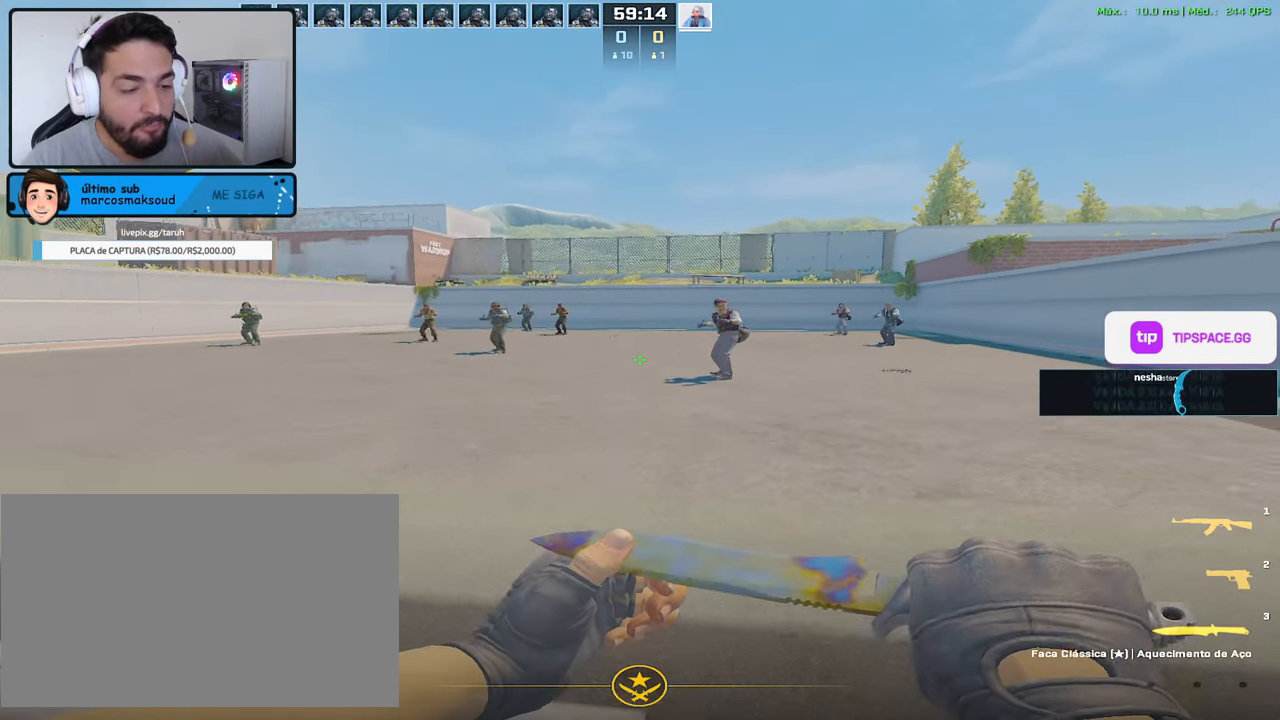
{"keys": ["a"], "mouse": [], "events": []}
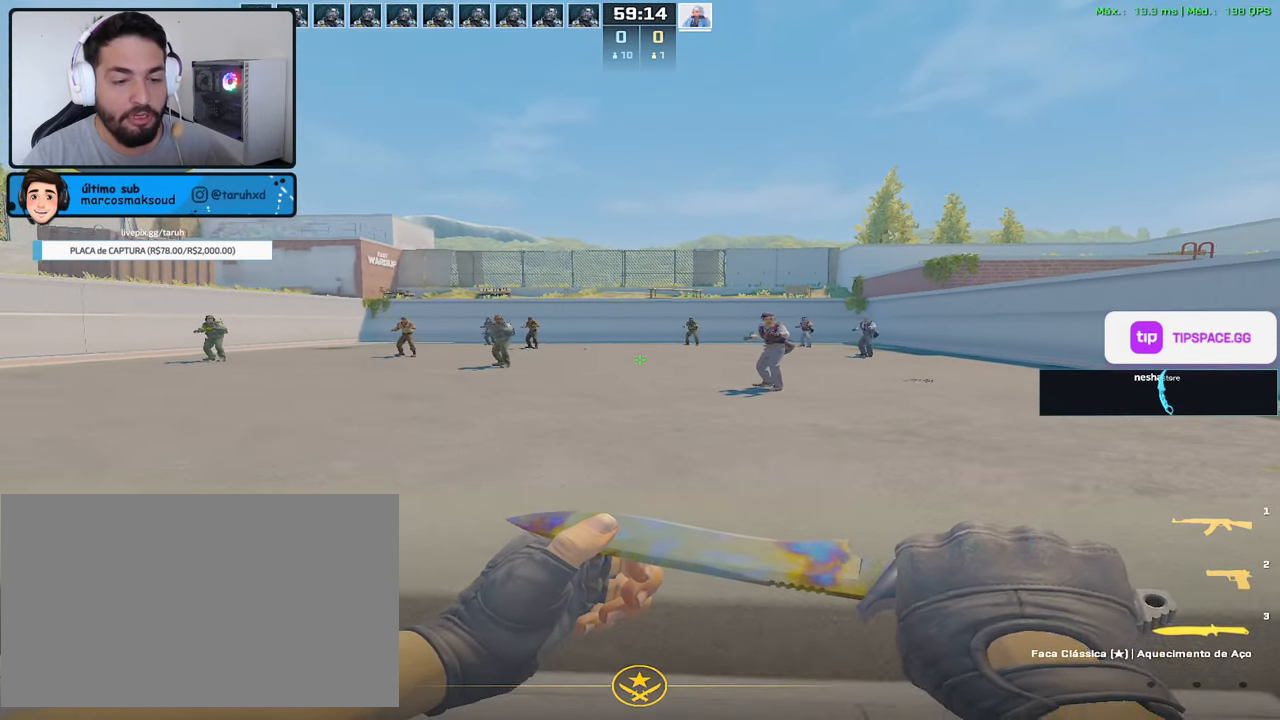
{"keys": ["a"], "mouse": [], "events": []}
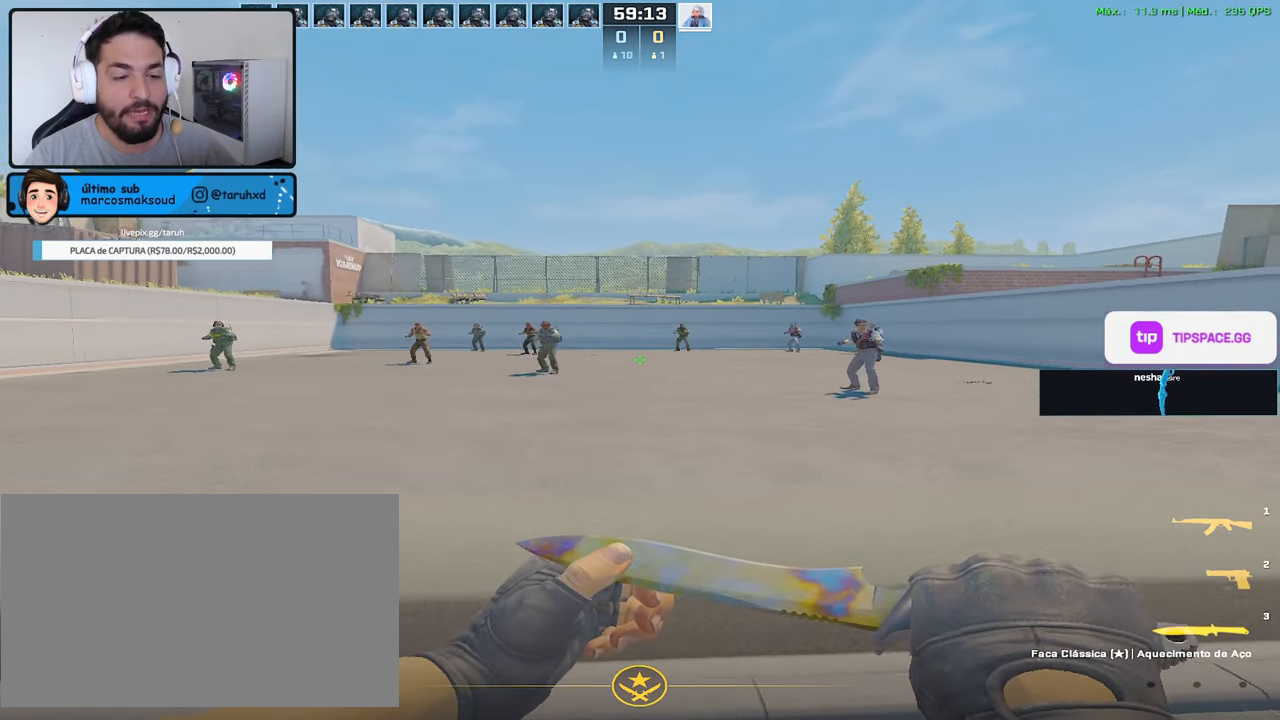
{"keys": ["a"], "mouse": [], "events": []}
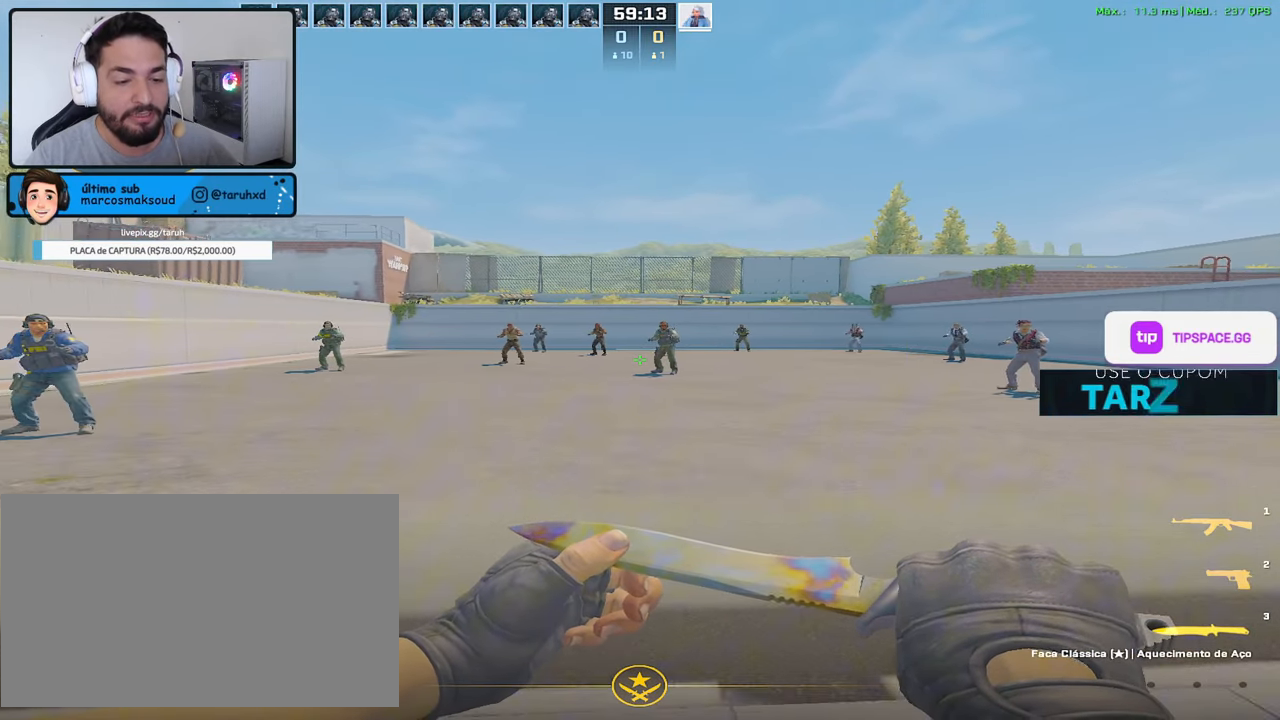
{"keys": ["a"], "mouse": [], "events": []}
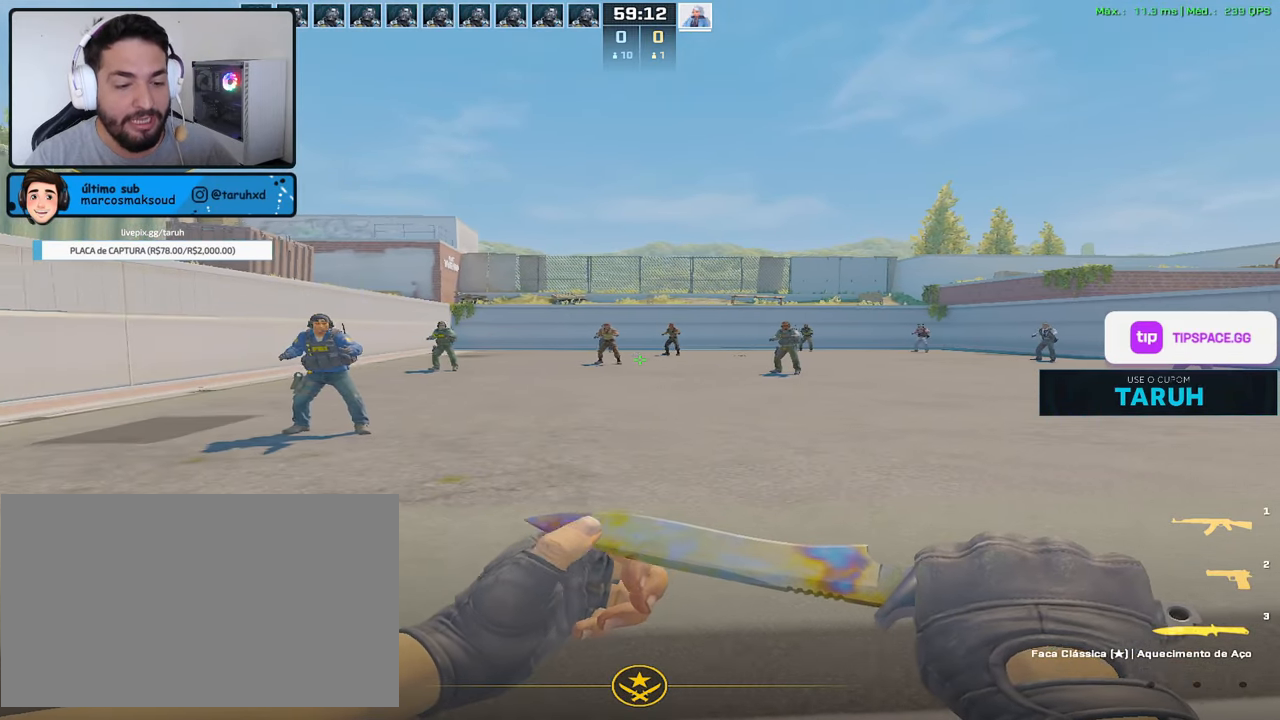
{"keys": [], "mouse": [], "events": [[250, "d", "down"], [283, "a", "up"], [333, "d", "up"]]}
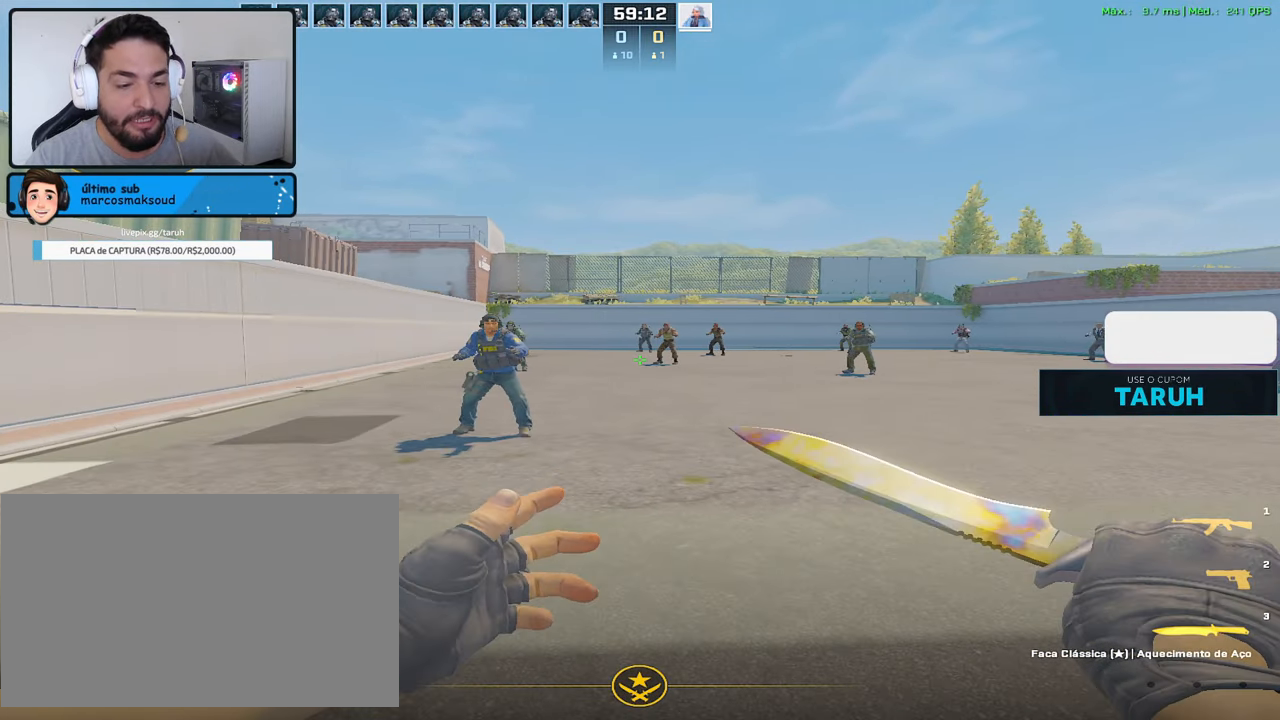
{"keys": [], "mouse": [], "events": []}
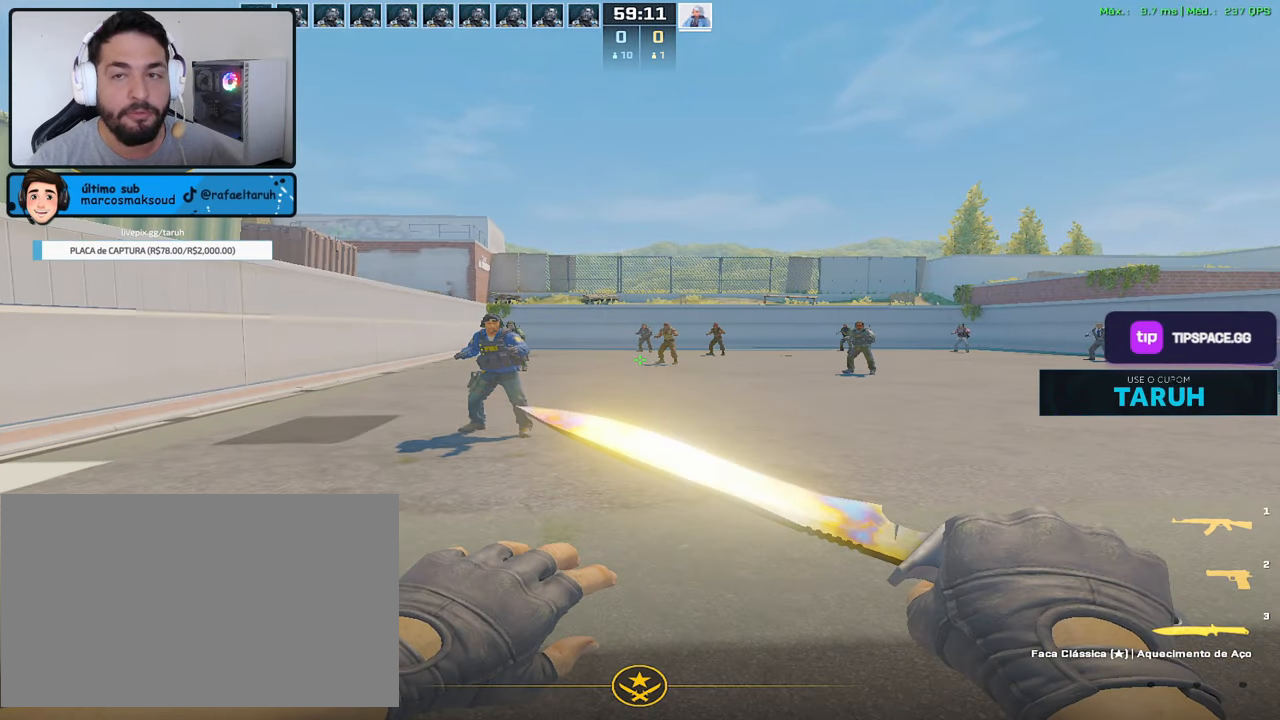
{"keys": [], "mouse": [], "events": []}
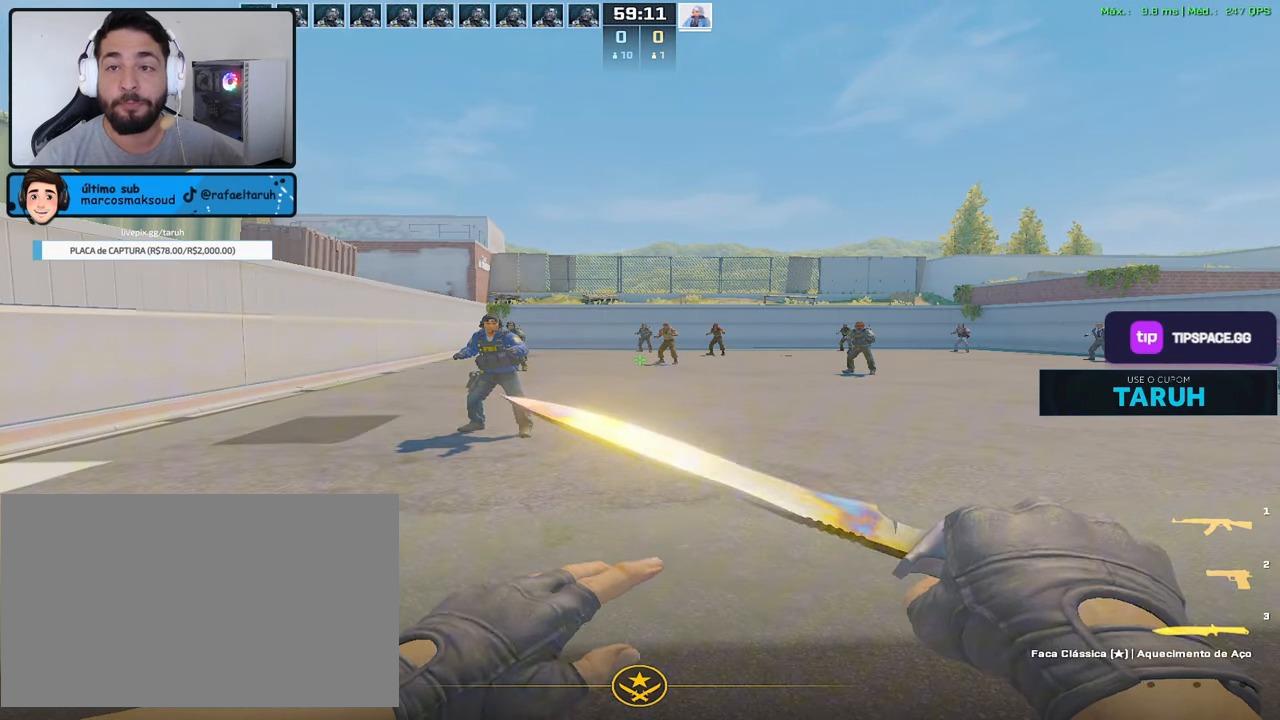
{"keys": ["w"], "mouse": [], "events": [[433, "w", "down"]]}
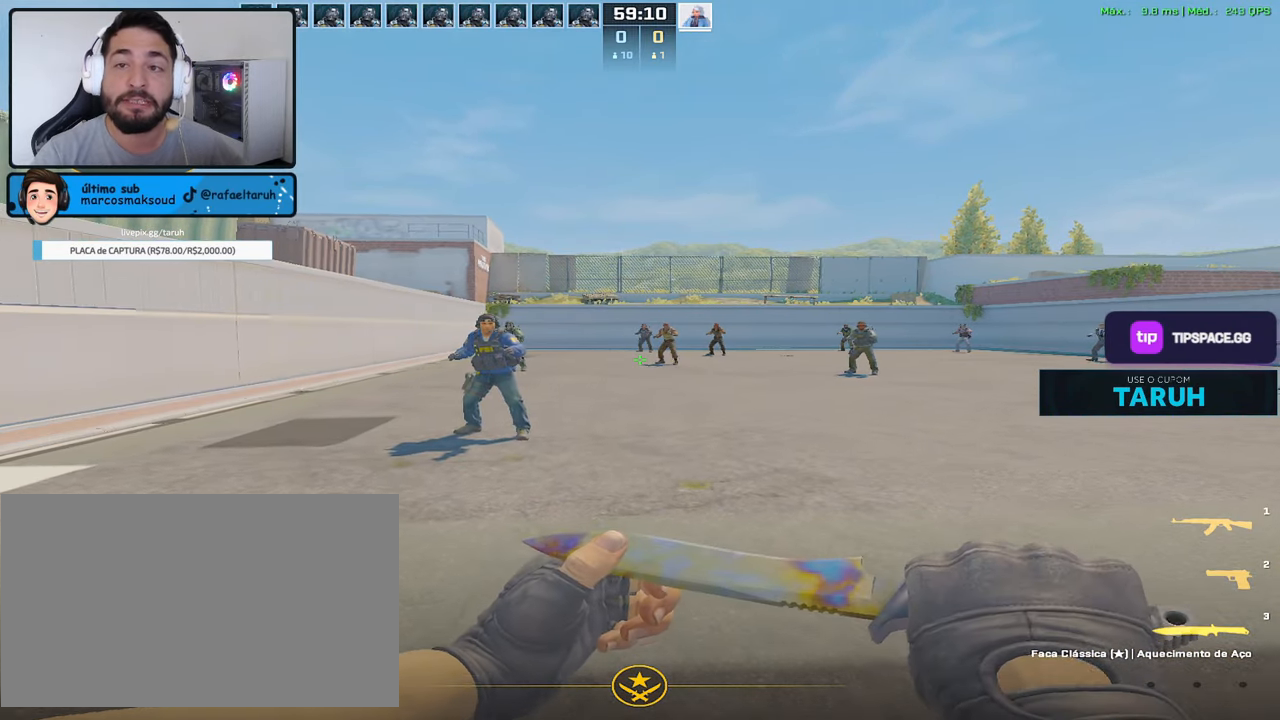
{"keys": [], "mouse": [], "events": [[17, "w", "up"]]}
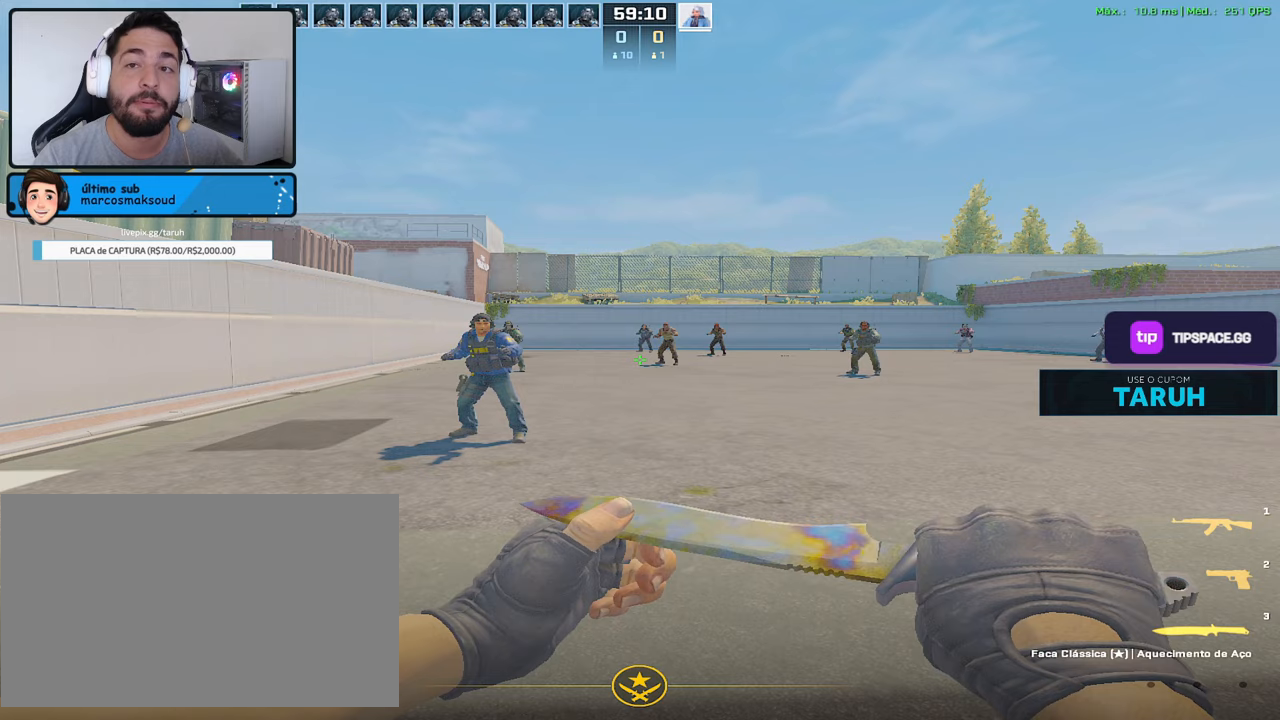
{"keys": [], "mouse": [], "events": []}
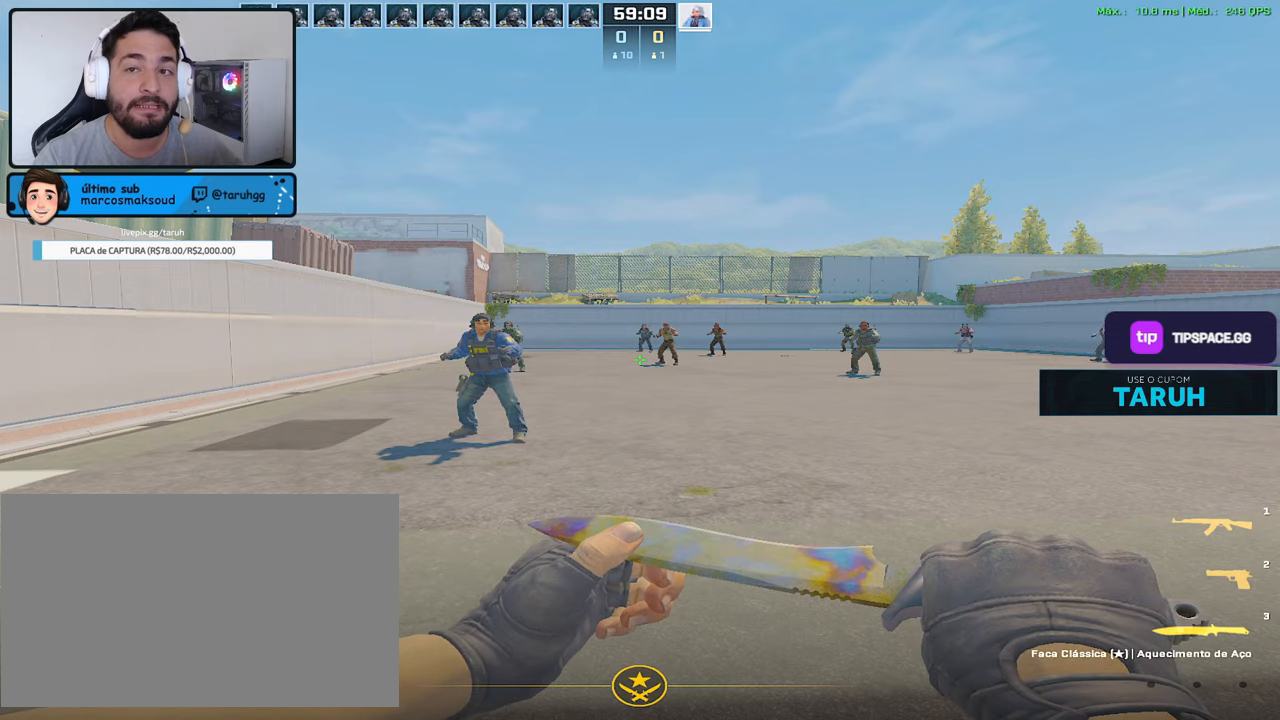
{"keys": [], "mouse": [], "events": []}
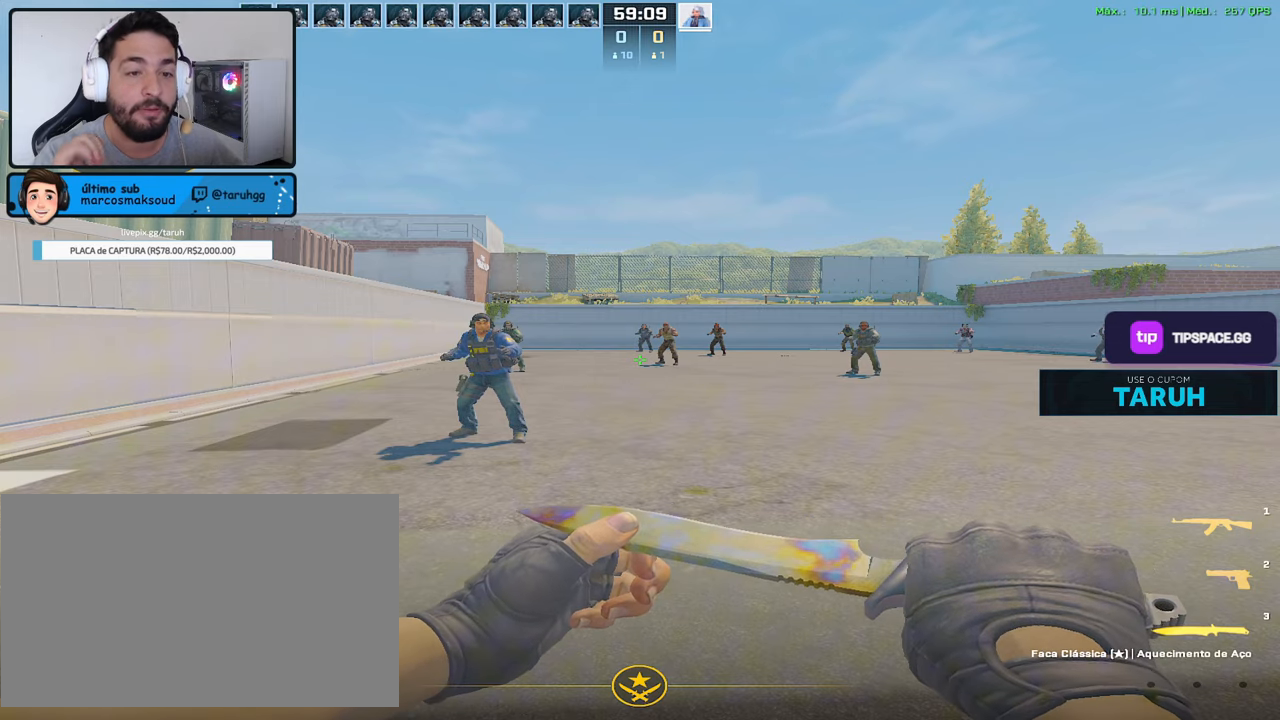
{"keys": ["d"], "mouse": [], "events": [[400, "d", "down"]]}
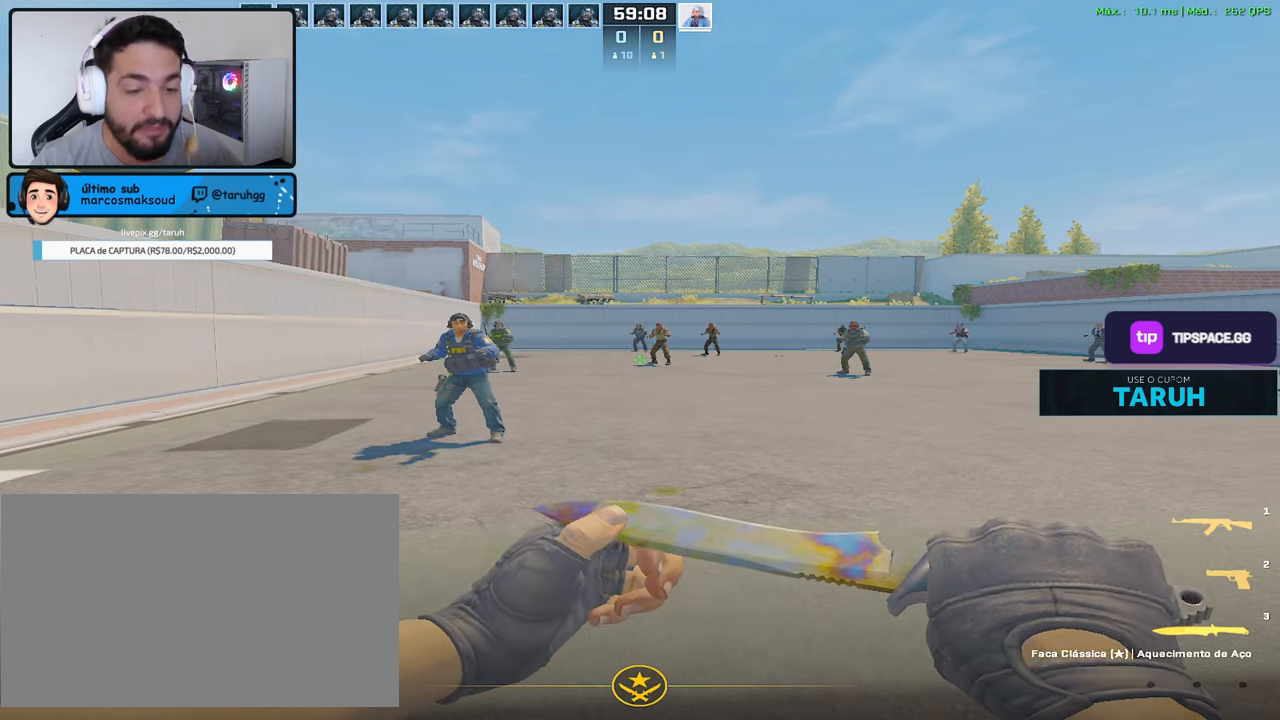
{"keys": ["d"], "mouse": [], "events": []}
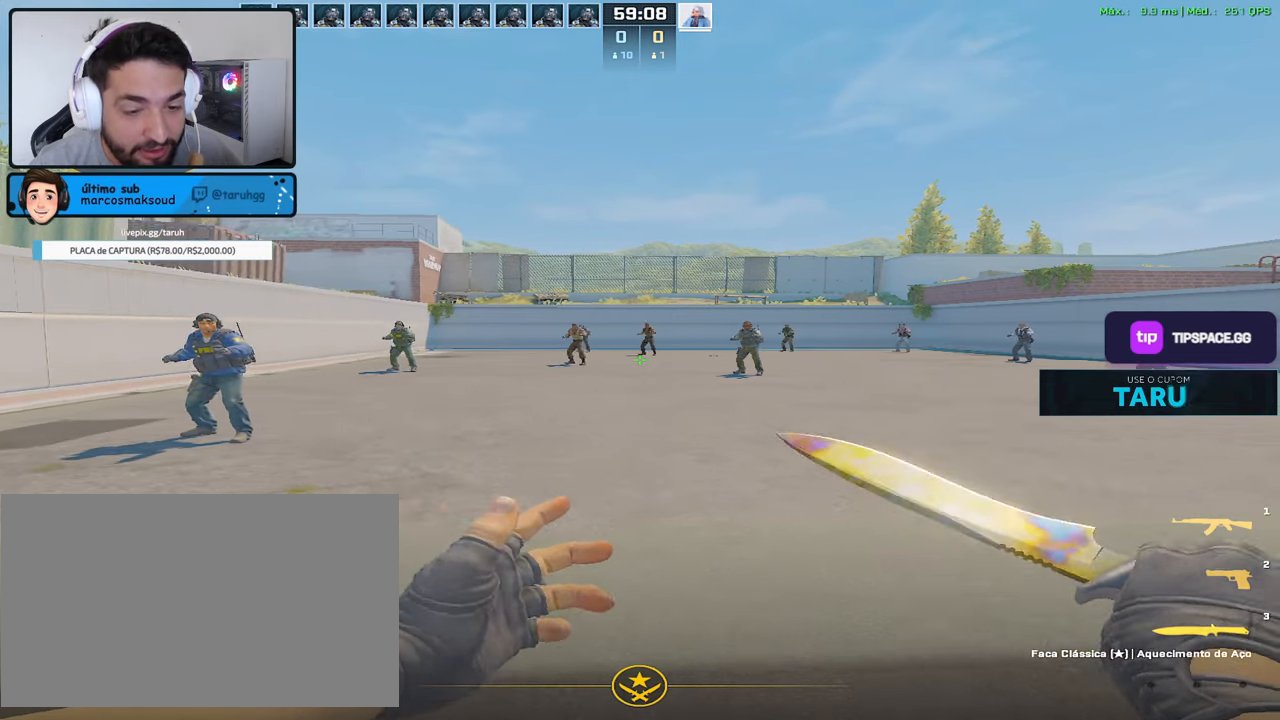
{"keys": ["d"], "mouse": [], "events": [[283, "w", "down"], [383, "w", "up"]]}
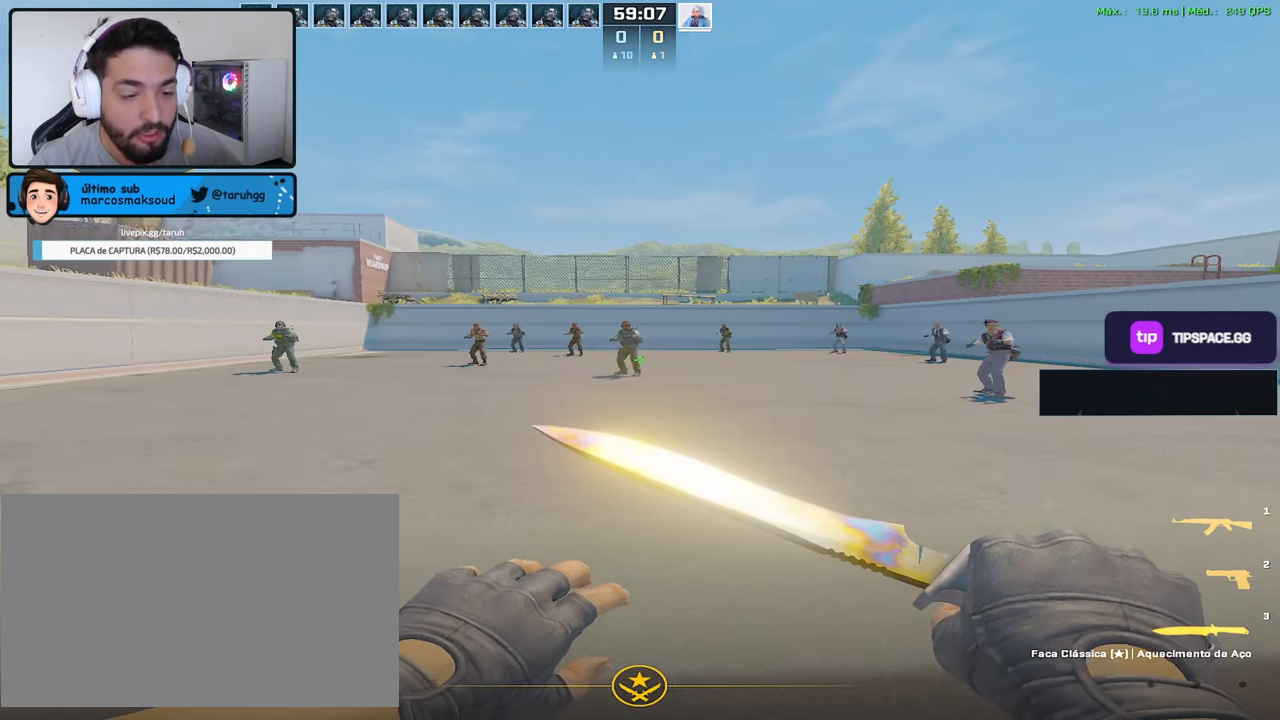
{"keys": ["d"], "mouse": [], "events": []}
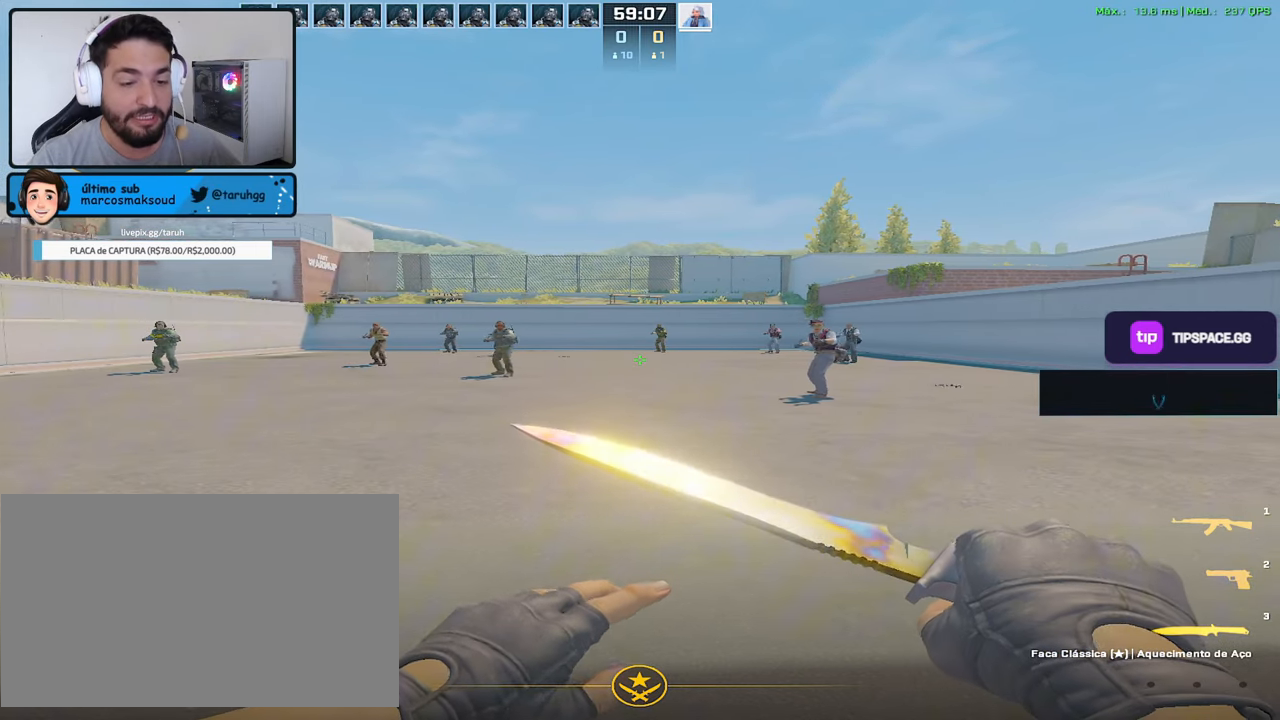
{"keys": ["d"], "mouse": [], "events": []}